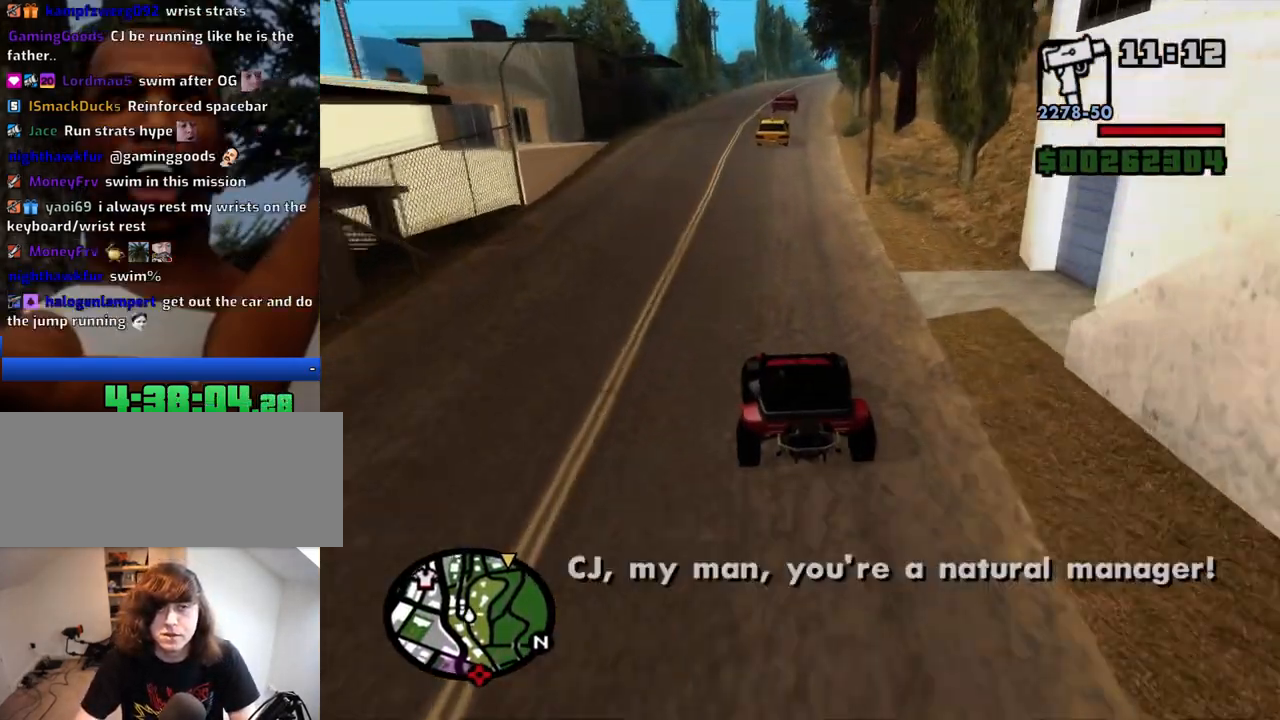
Gameplay with keyboard and mouse; each line is a JSON object with the keys and mouse buttons held at the frame after it. "events" lists presses ("down") and releases ("up") of "1", "2", "3", "4", "5", "6", "8", "a", "alt", "c", "ctrl", "d", "down", "e", "escape", "f", "f1", "f2", "f3", "g", "h", "left", "num2", "q", "r", "right", "s", "shift", "space", "t", "tab", "up", "v", "w", "x", "z", "mouse_left", "mouse_middle", "mouse_right", "mouse_wheel_up" and "mouse_wheel_down" between this image and that frame as [ms after this image, input, new state], when the widget could be followed in between. "mouse_left", "mouse_middle", "mouse_right", "mouse_wheel_up", "mouse_wheel_down" = the "left", "middle", "right", "wheel_up", "wheel_down" buttons of the "mouse" list. No other keys are recorded. Mouse movement is not recorded.
{"keys": ["w"], "mouse": [], "events": []}
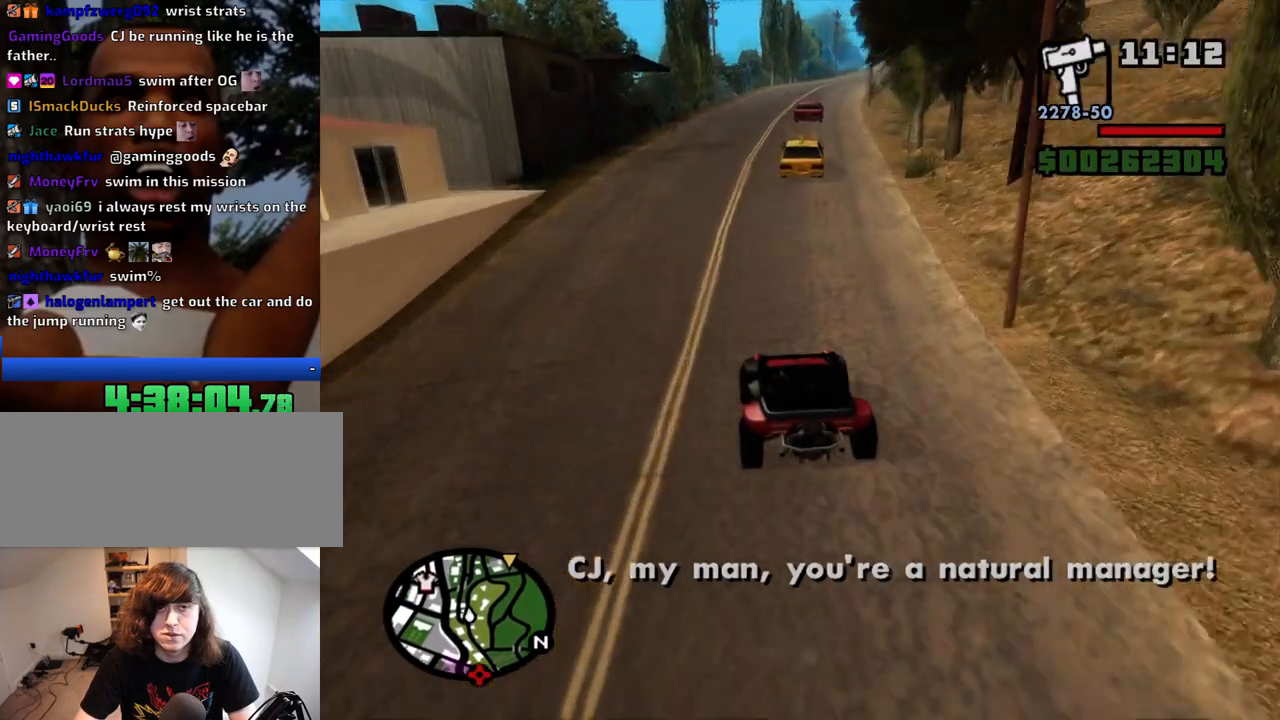
{"keys": ["w"], "mouse": [], "events": []}
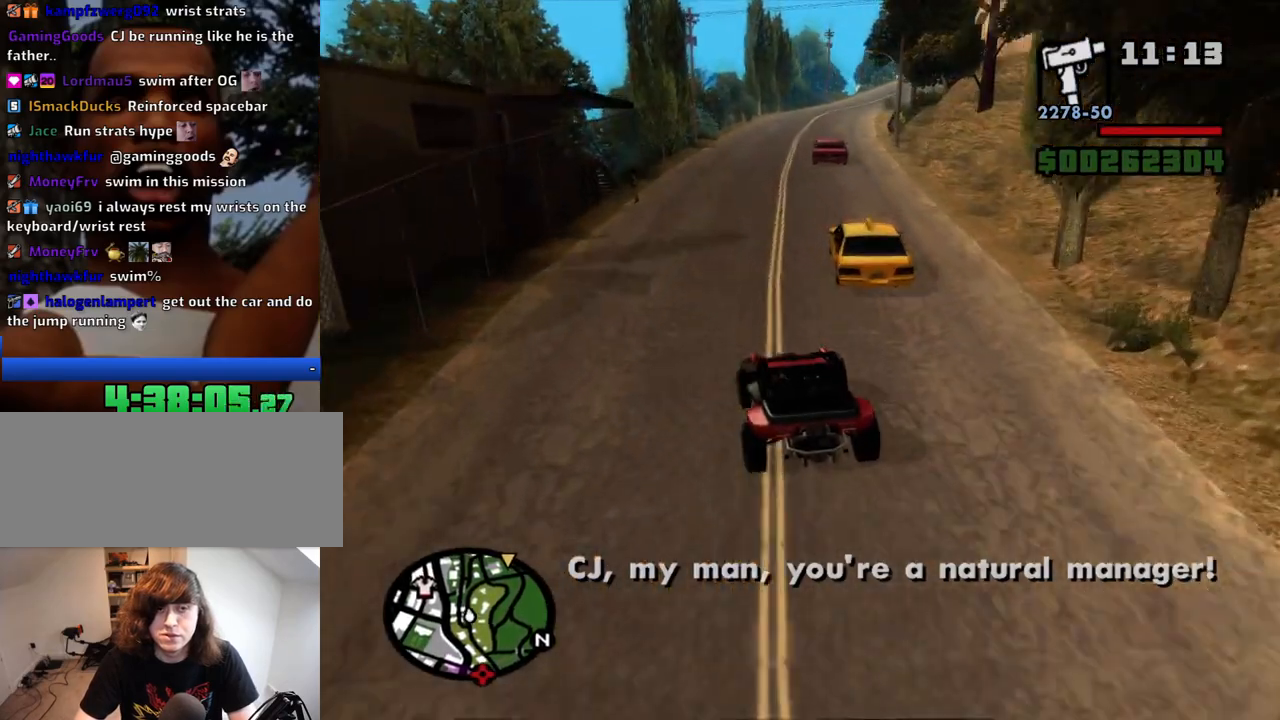
{"keys": ["w"], "mouse": [], "events": [[84, "d", "down"], [184, "d", "up"], [367, "d", "down"], [417, "d", "up"]]}
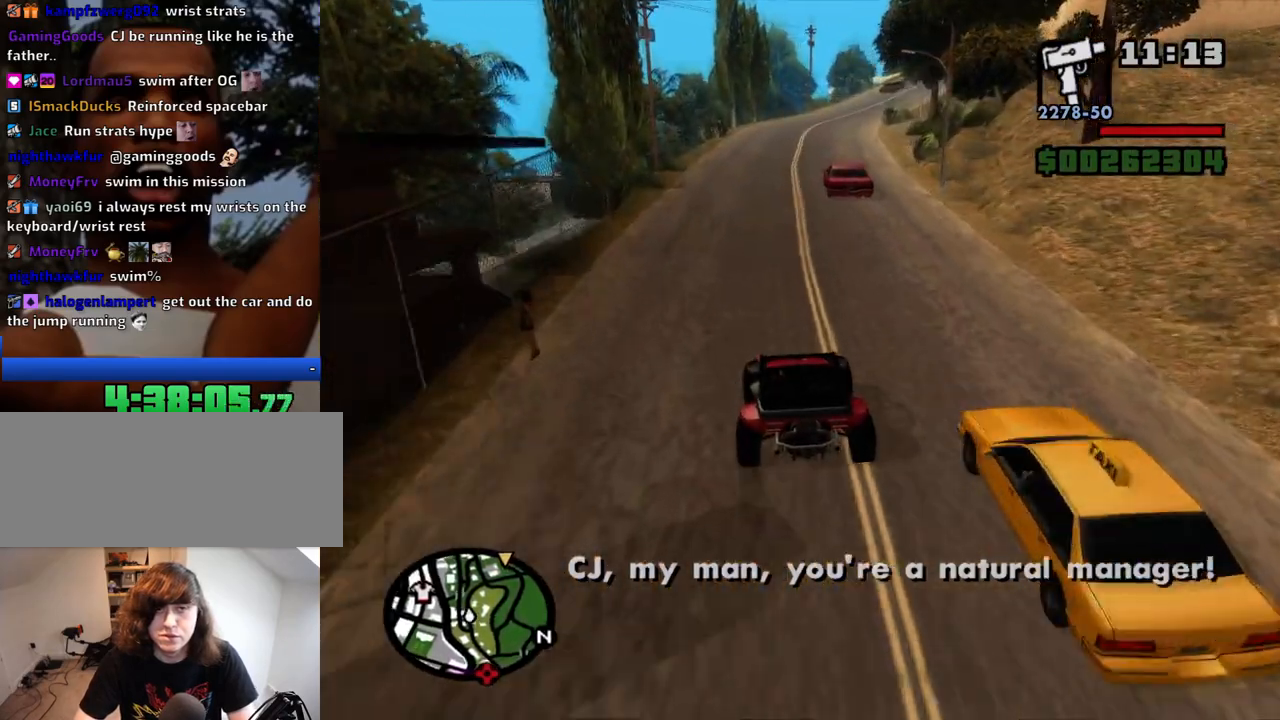
{"keys": ["w"], "mouse": [], "events": []}
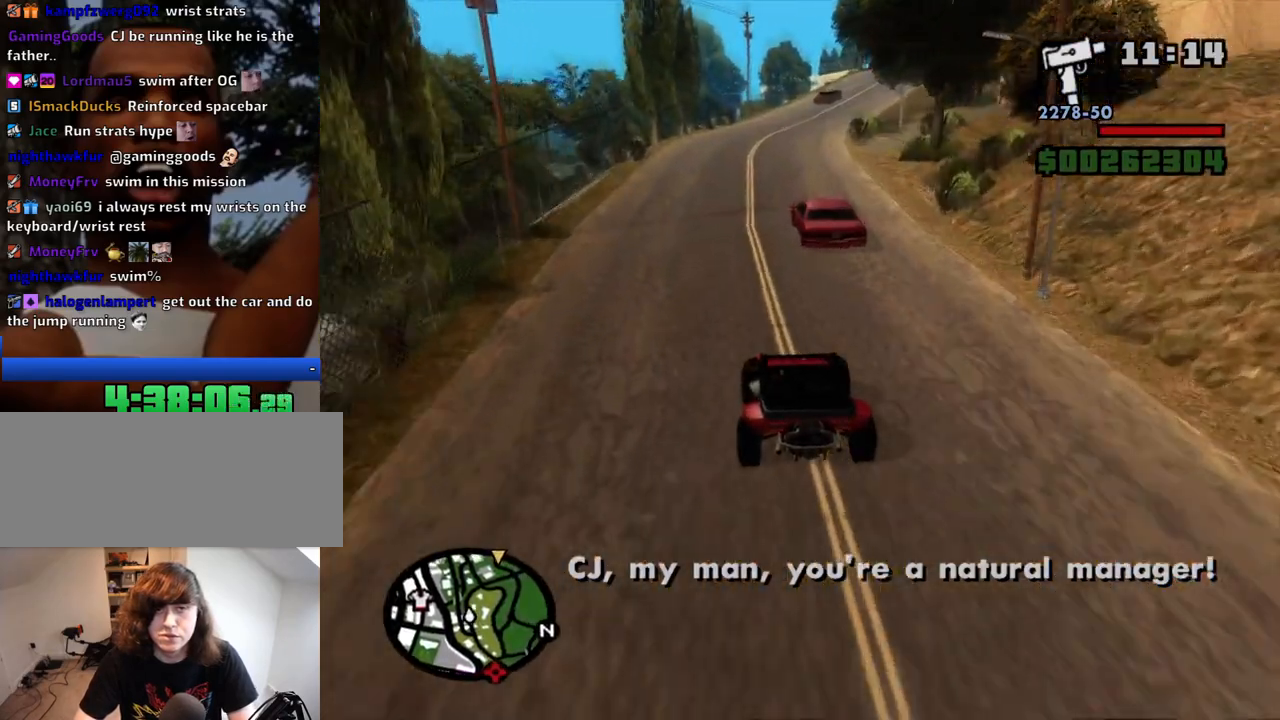
{"keys": ["w"], "mouse": [], "events": [[117, "a", "down"], [200, "a", "up"], [400, "d", "down"], [484, "d", "up"]]}
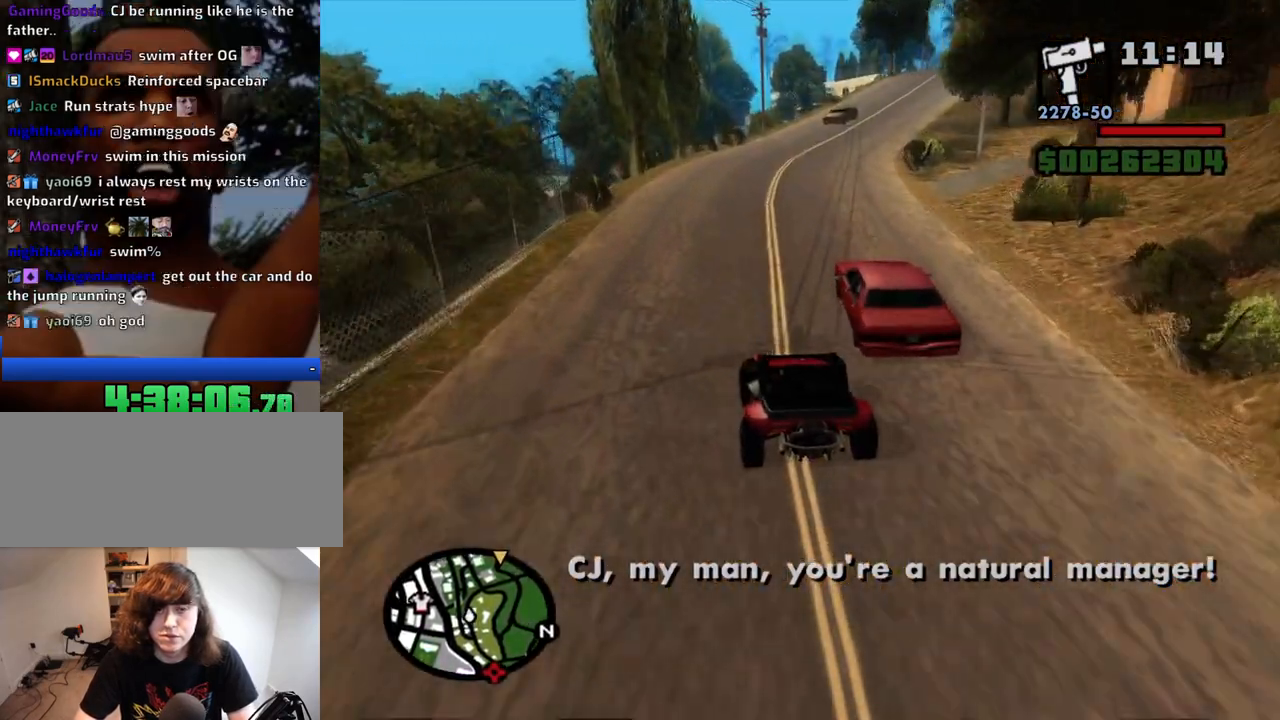
{"keys": ["w"], "mouse": [], "events": [[317, "d", "down"], [450, "d", "up"]]}
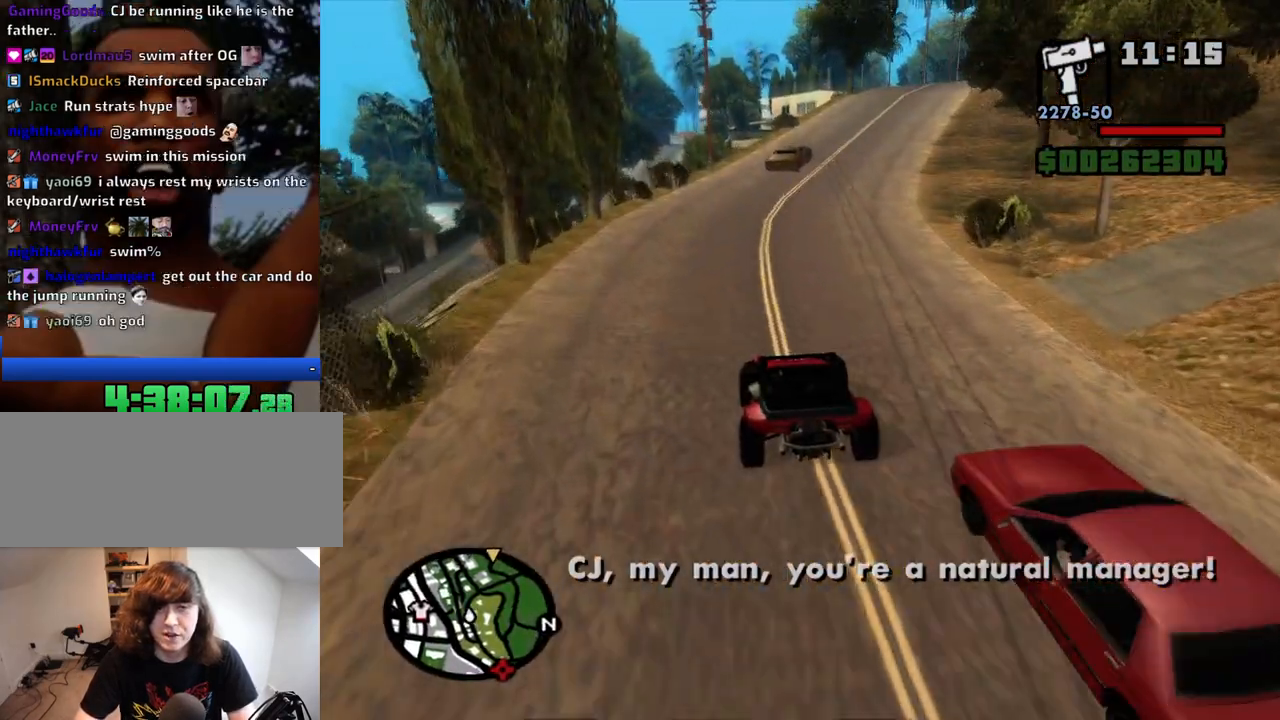
{"keys": ["d", "w"], "mouse": [], "events": [[100, "d", "down"], [234, "d", "up"], [434, "d", "down"]]}
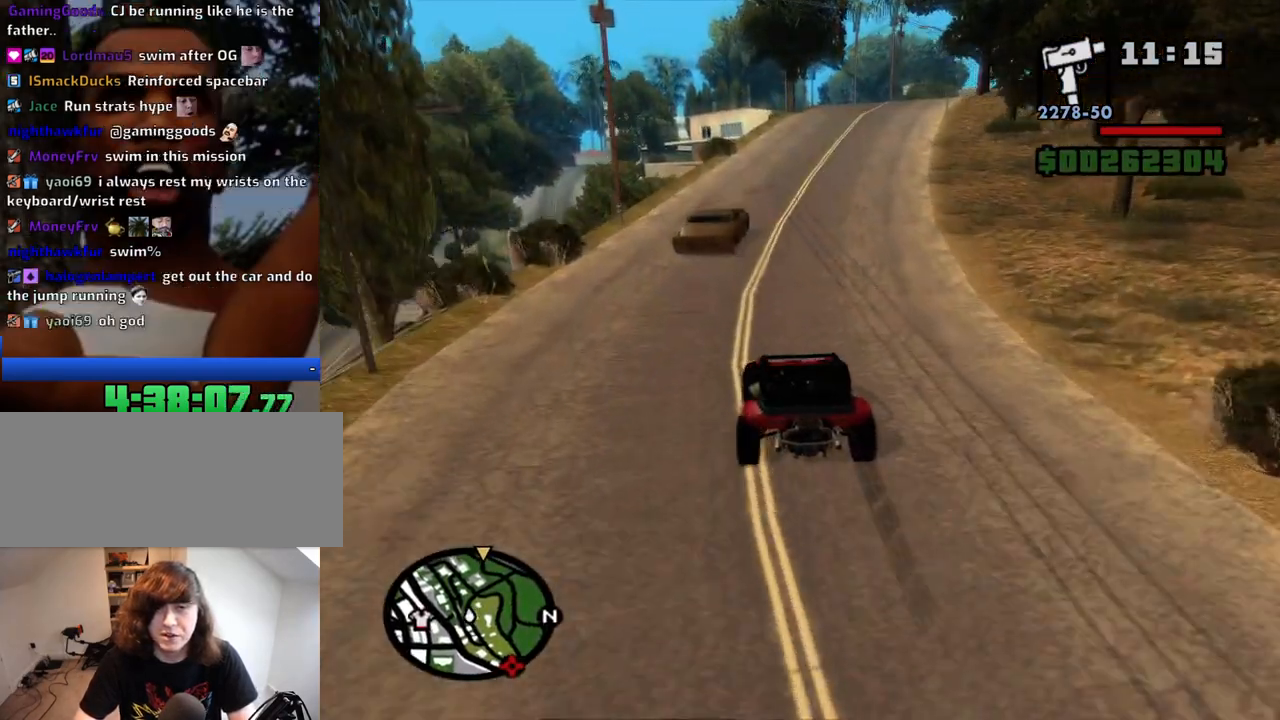
{"keys": ["w"], "mouse": [], "events": [[117, "d", "up"]]}
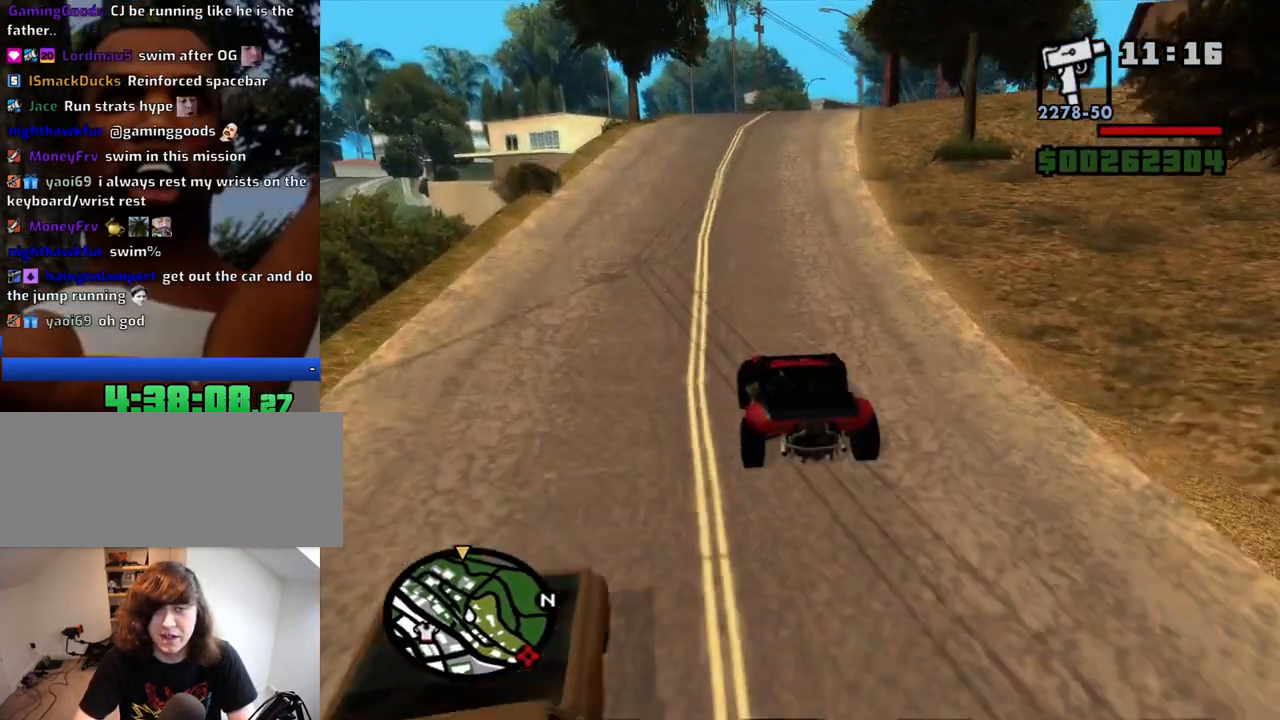
{"keys": ["d", "w"], "mouse": [], "events": [[184, "d", "down"], [267, "d", "up"], [500, "d", "down"]]}
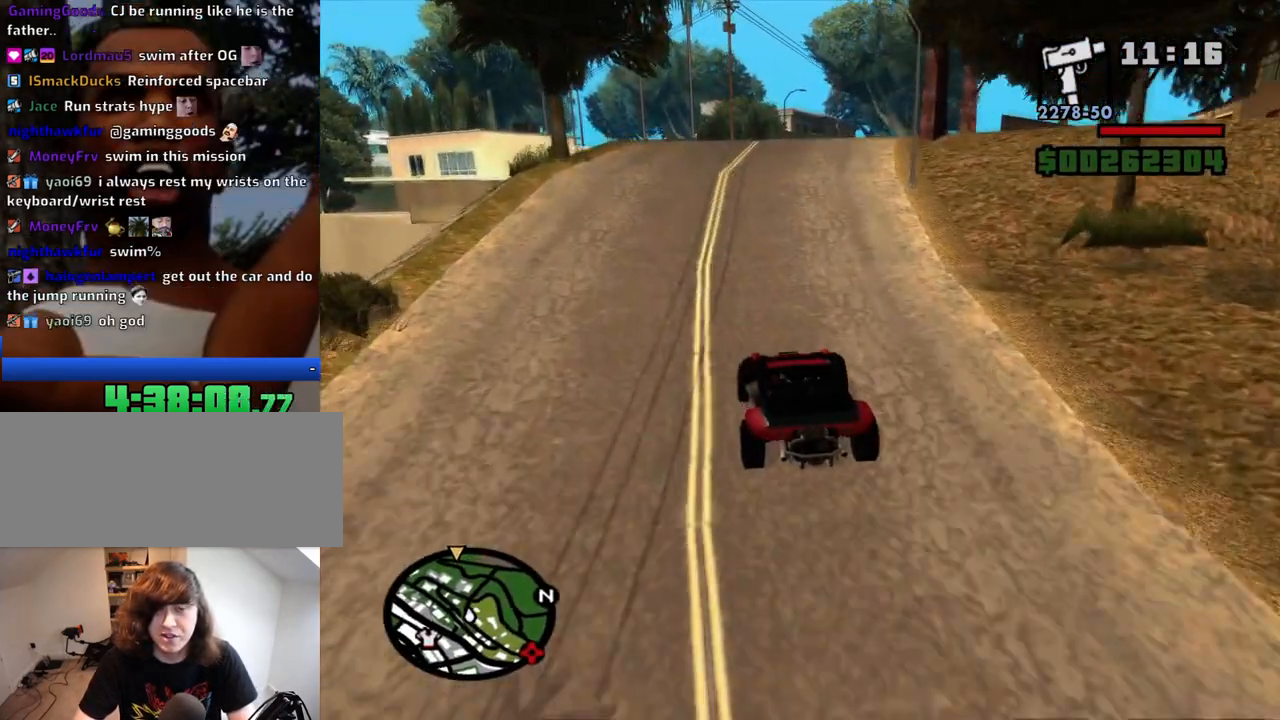
{"keys": ["w"], "mouse": [], "events": [[100, "d", "up"], [284, "d", "down"], [384, "d", "up"]]}
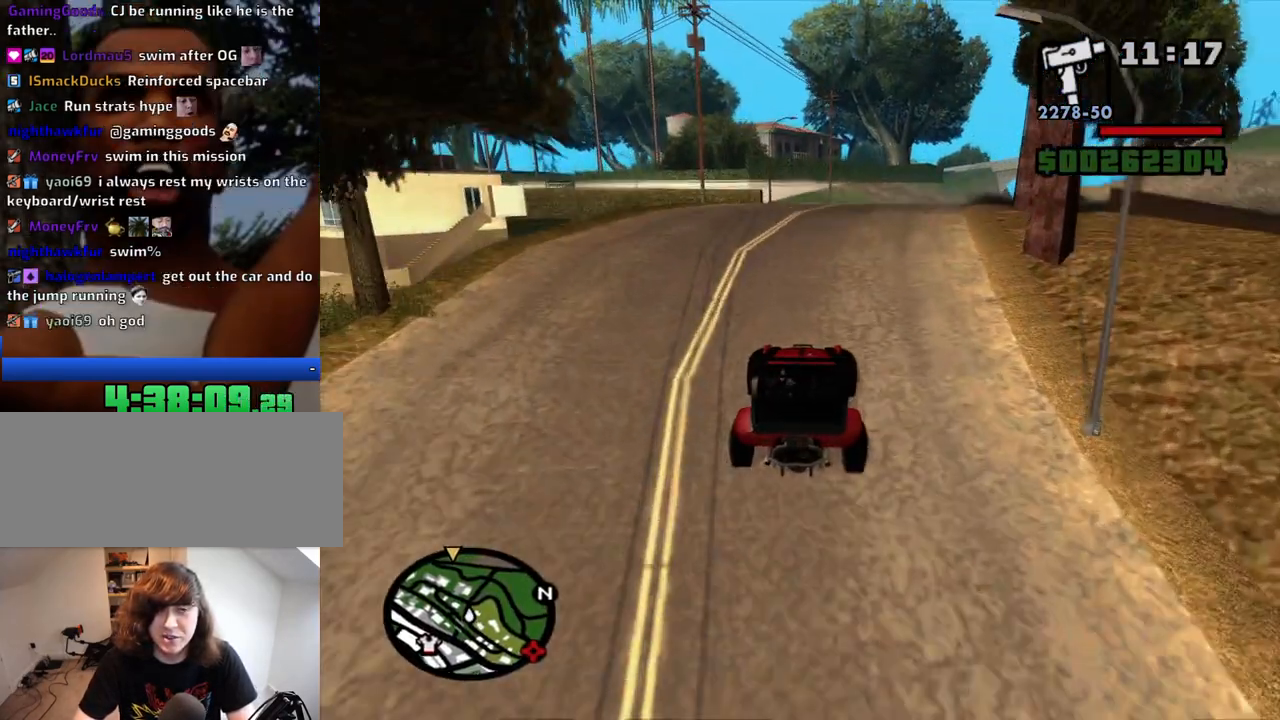
{"keys": ["w"], "mouse": [], "events": [[17, "d", "down"], [117, "d", "up"]]}
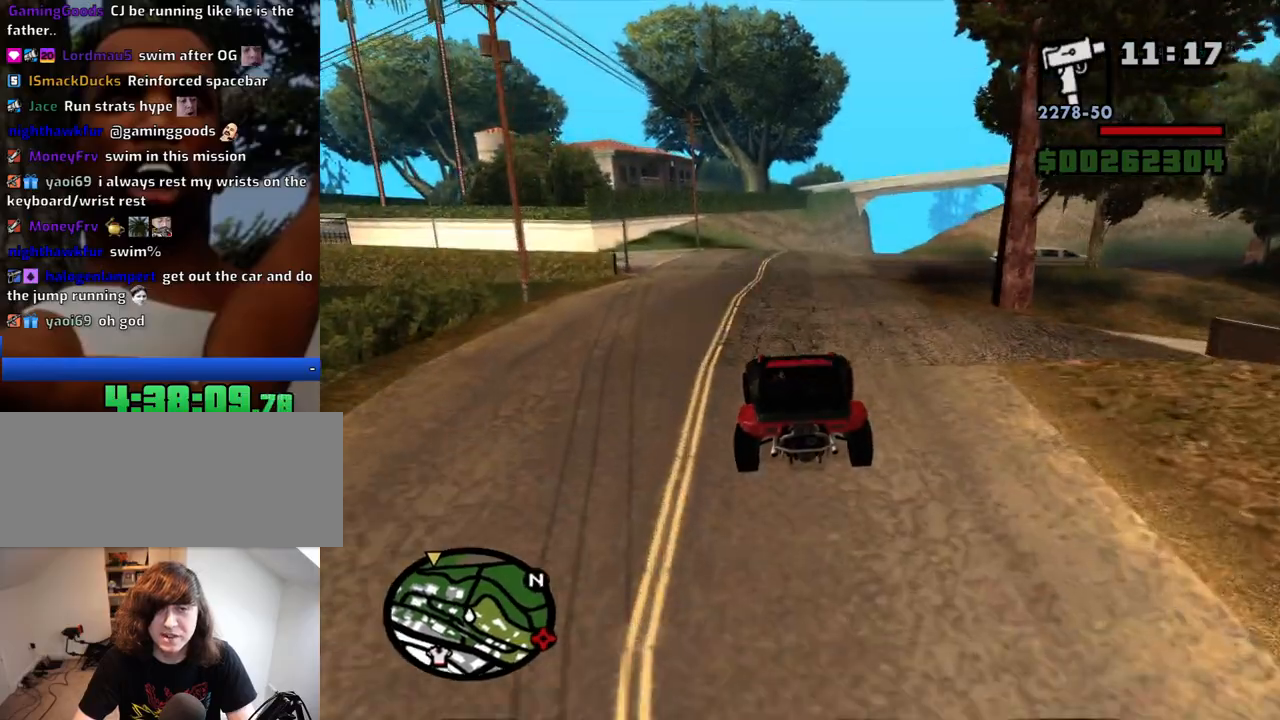
{"keys": ["w"], "mouse": [], "events": [[450, "d", "down"], [500, "d", "up"]]}
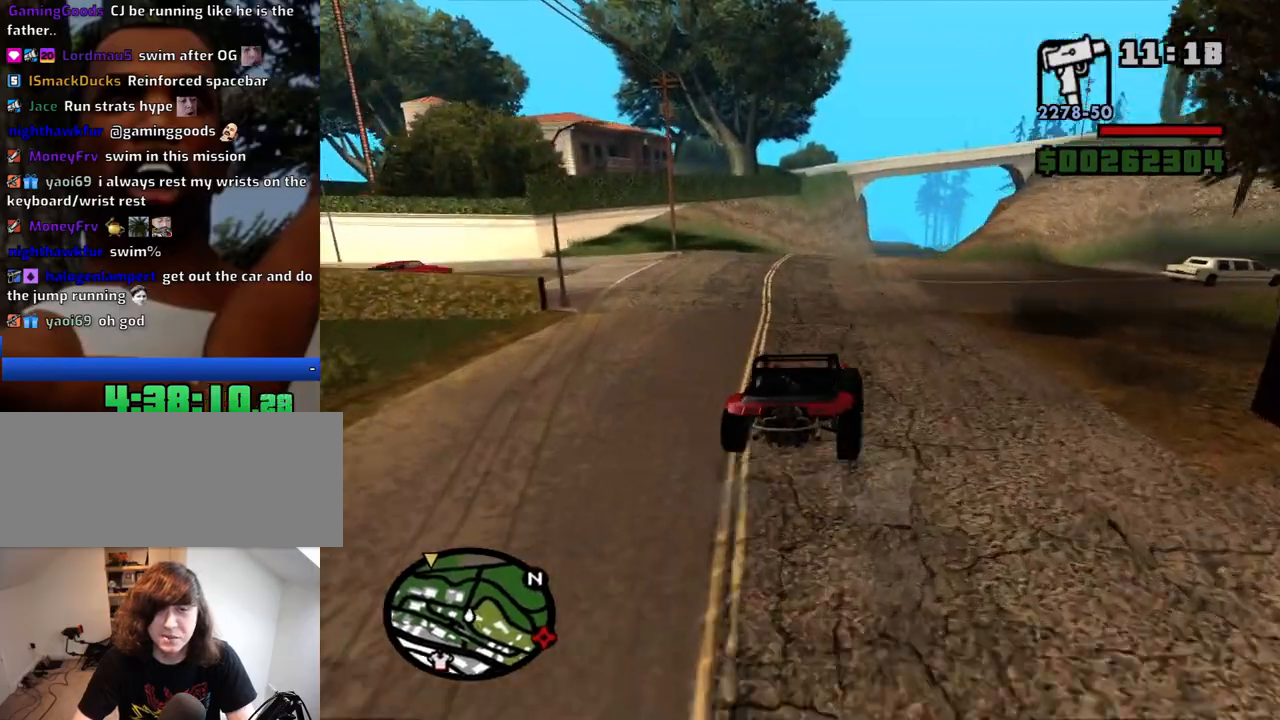
{"keys": ["a", "w"], "mouse": [], "events": [[234, "a", "down"]]}
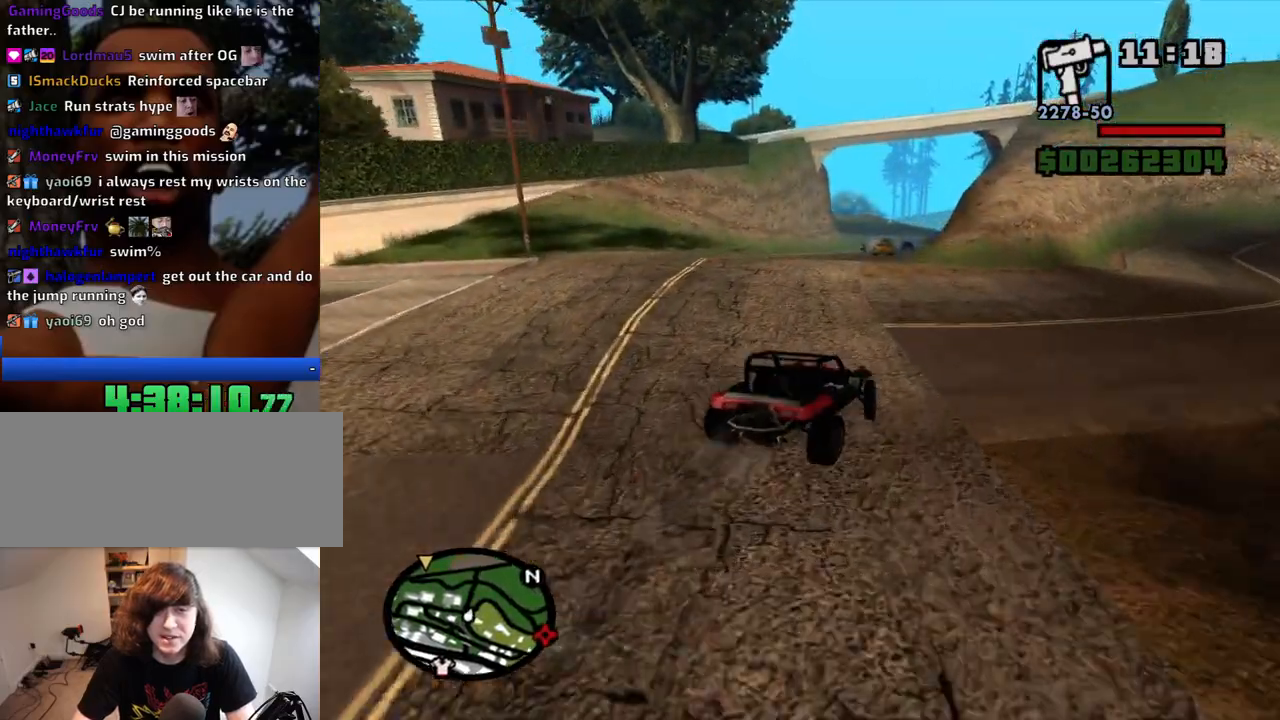
{"keys": ["d", "w"], "mouse": [], "events": [[67, "a", "up"], [167, "d", "down"], [250, "d", "up"], [434, "d", "down"]]}
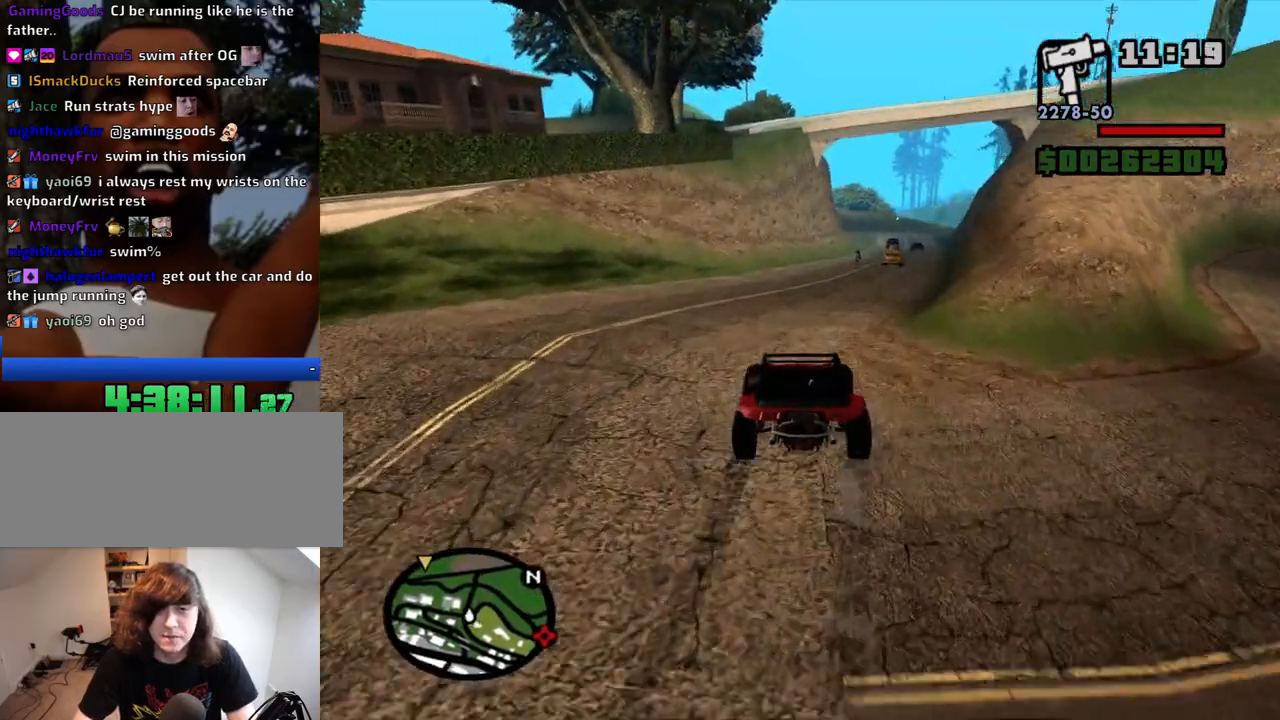
{"keys": ["a", "w"], "mouse": [], "events": [[84, "d", "up"], [217, "d", "down"], [317, "d", "up"], [367, "a", "down"]]}
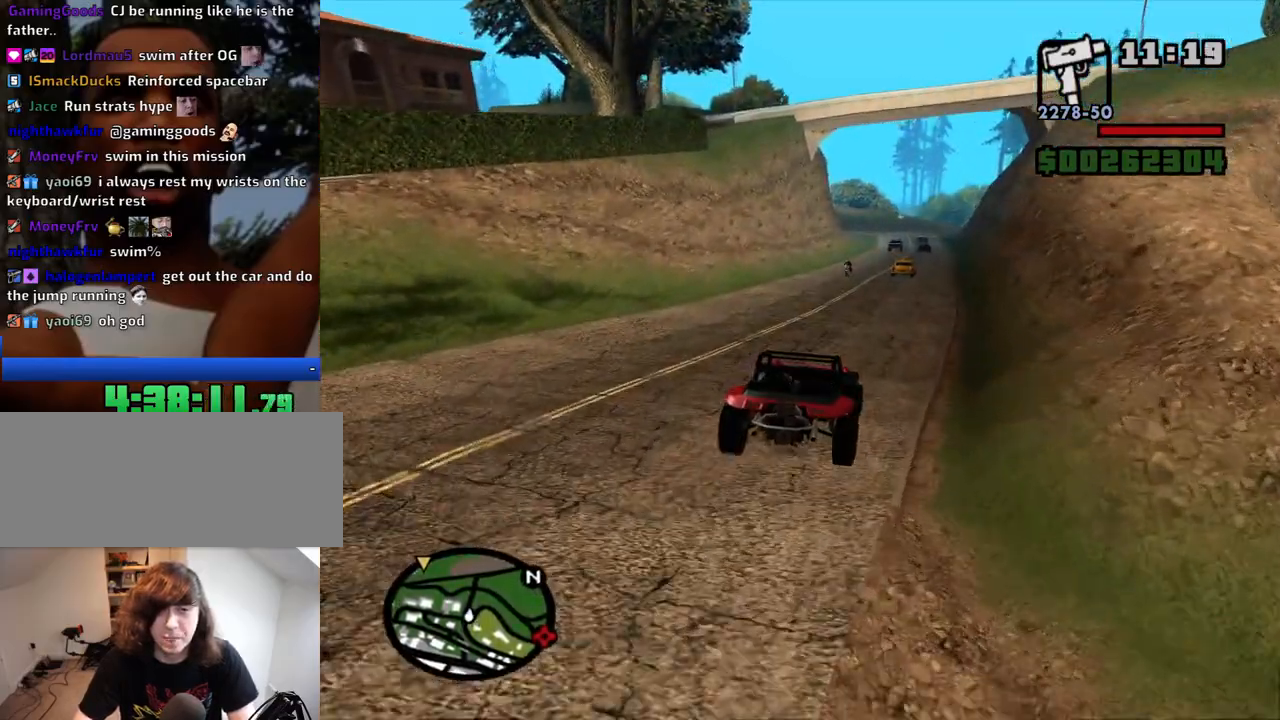
{"keys": ["w"], "mouse": [], "events": [[50, "a", "up"], [184, "d", "down"], [234, "d", "up"]]}
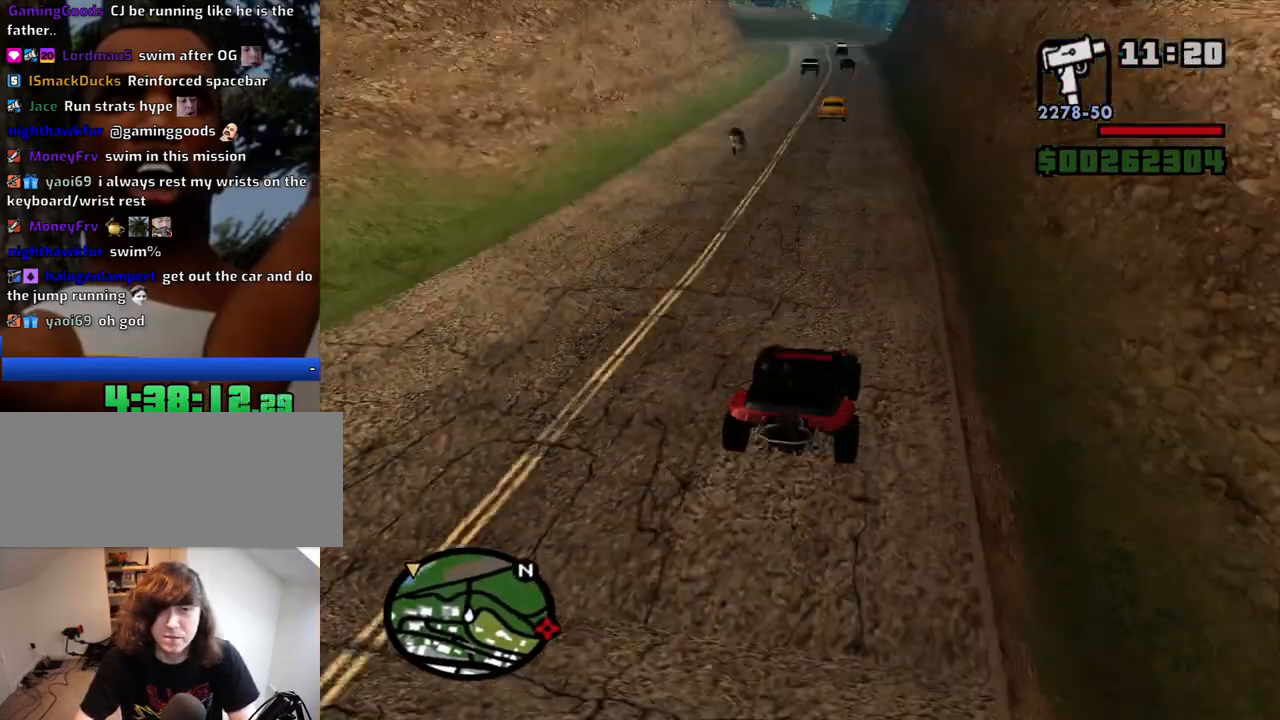
{"keys": ["w"], "mouse": [], "events": [[17, "a", "down"], [167, "a", "up"]]}
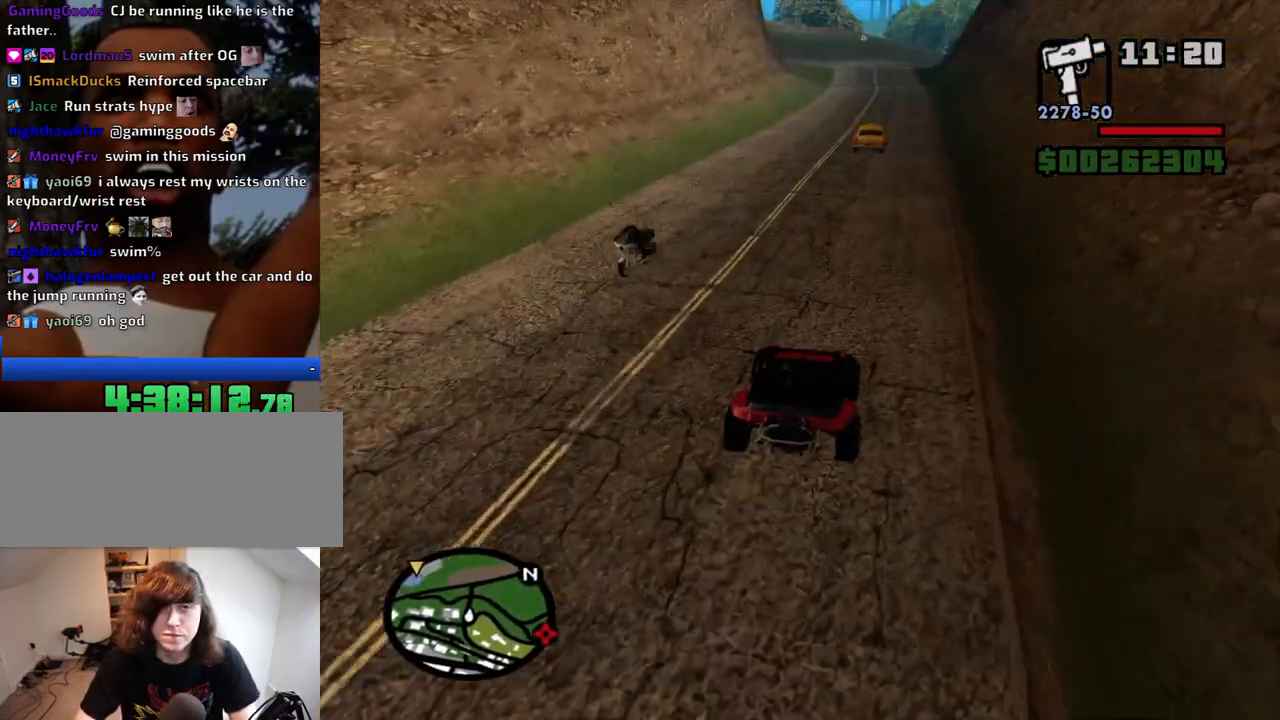
{"keys": ["w"], "mouse": [], "events": []}
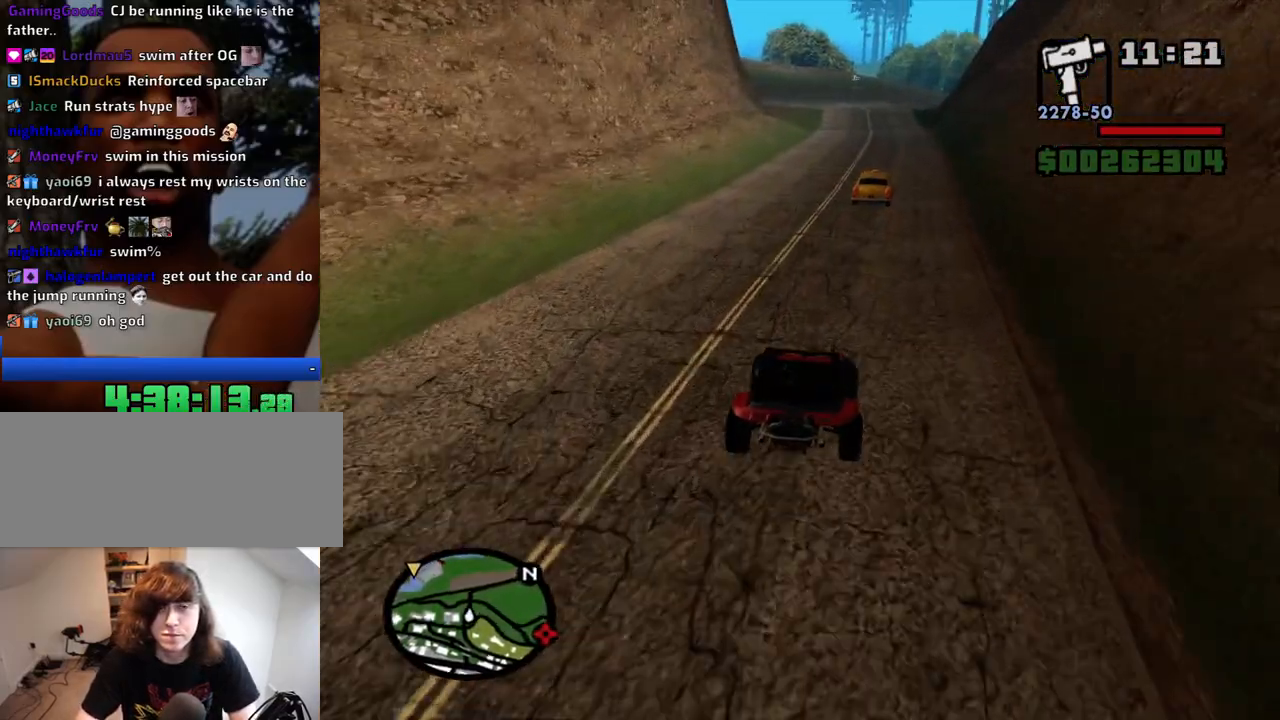
{"keys": ["w"], "mouse": [], "events": [[384, "a", "down"], [417, "a", "up"]]}
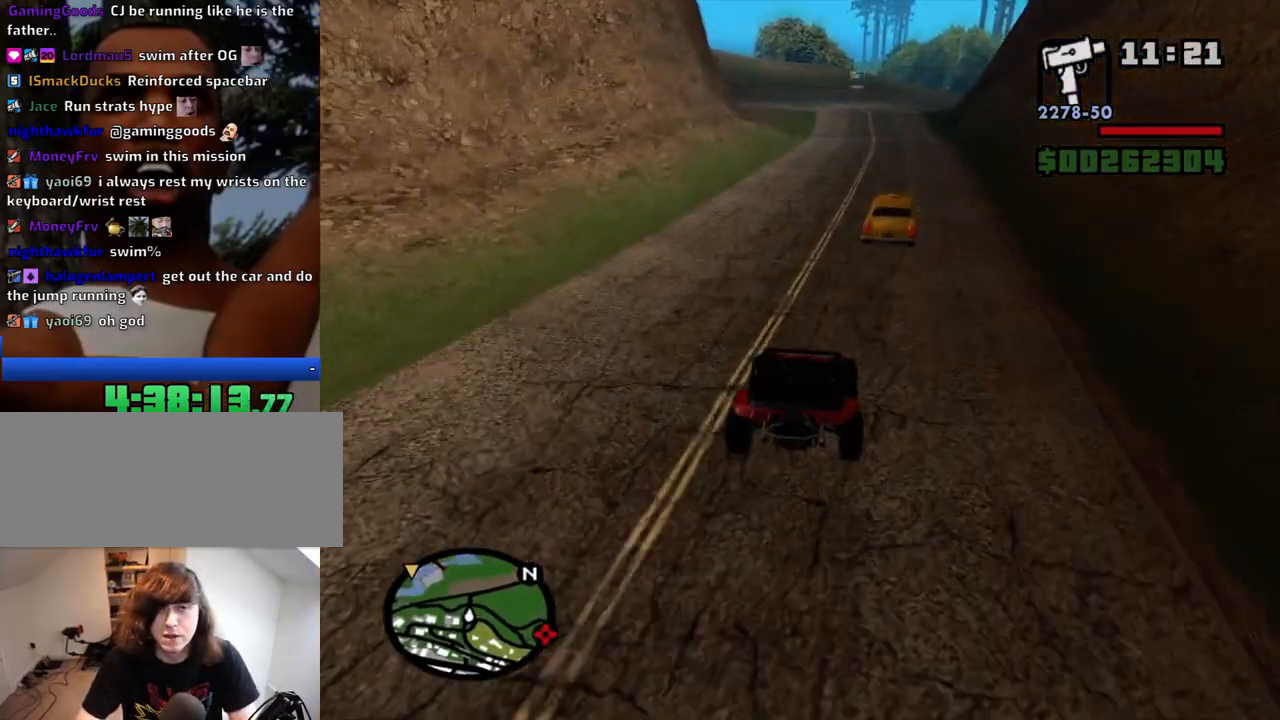
{"keys": ["6", "w"], "mouse": [], "events": [[300, "6", "down"], [400, "6", "up"], [484, "6", "down"]]}
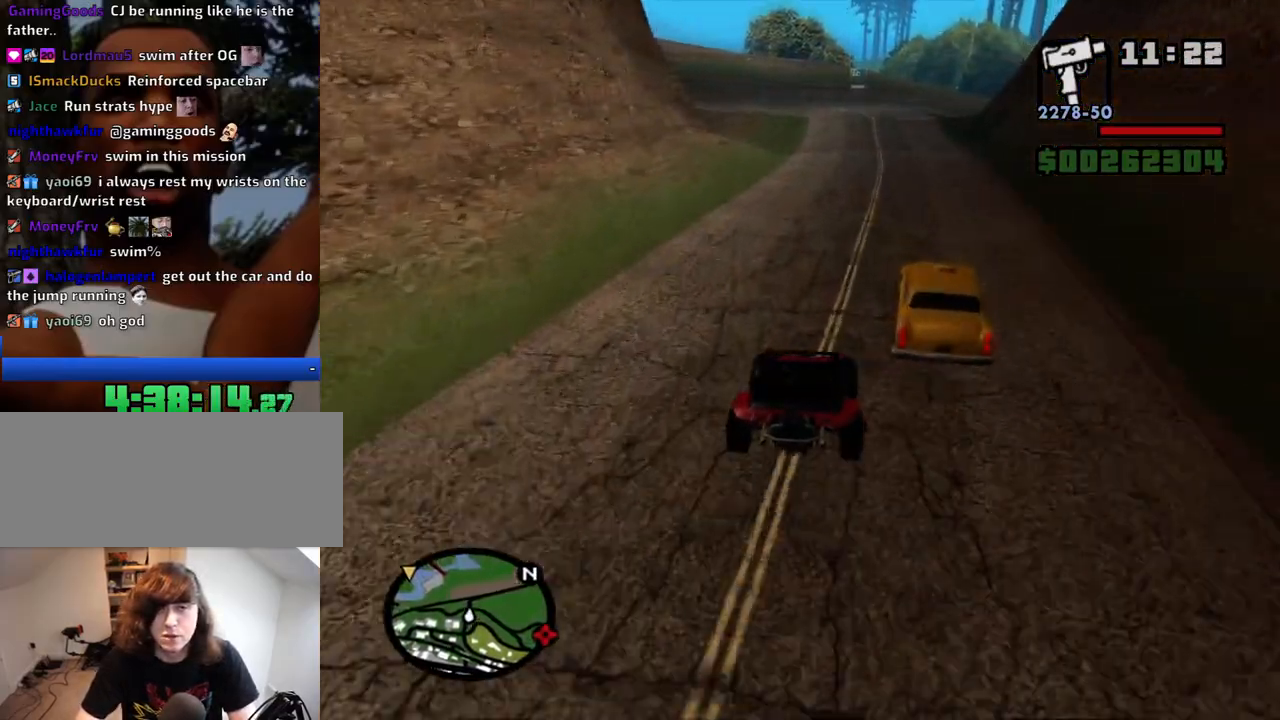
{"keys": ["w"], "mouse": [], "events": [[84, "6", "up"], [84, "d", "down"], [134, "6", "down"], [217, "6", "up"], [217, "d", "up"]]}
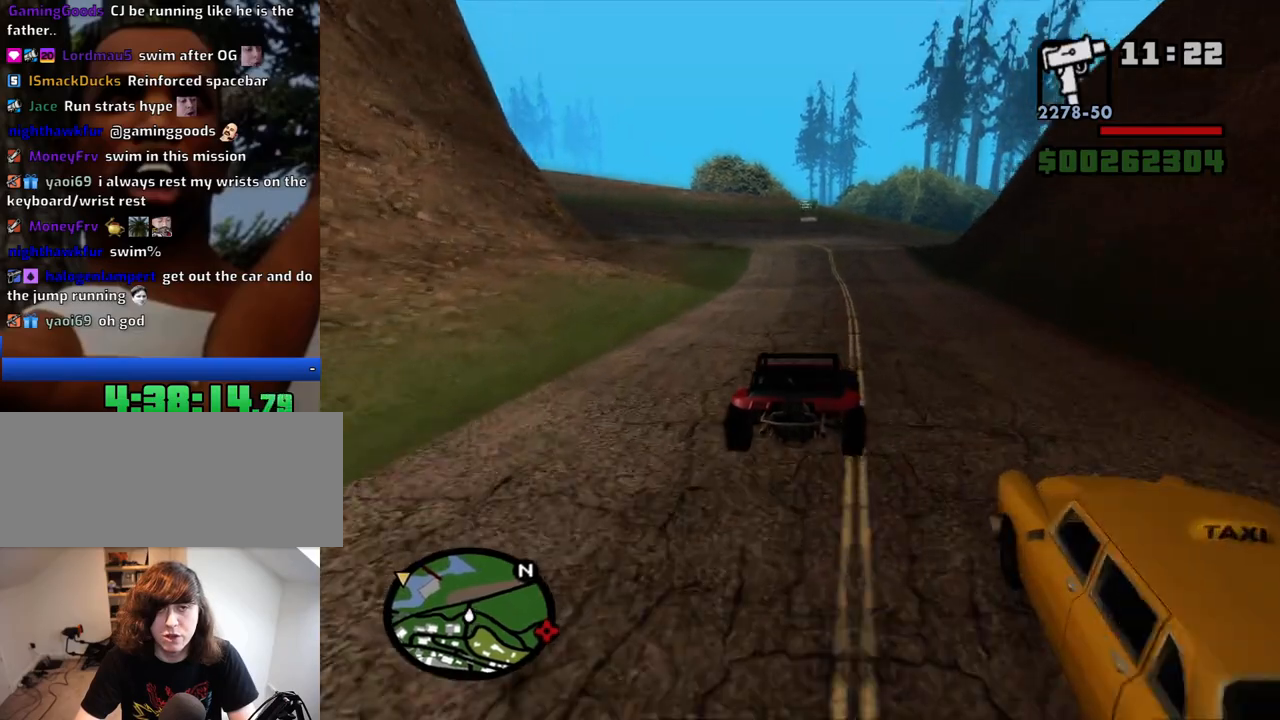
{"keys": [], "mouse": [], "events": [[434, "w", "up"]]}
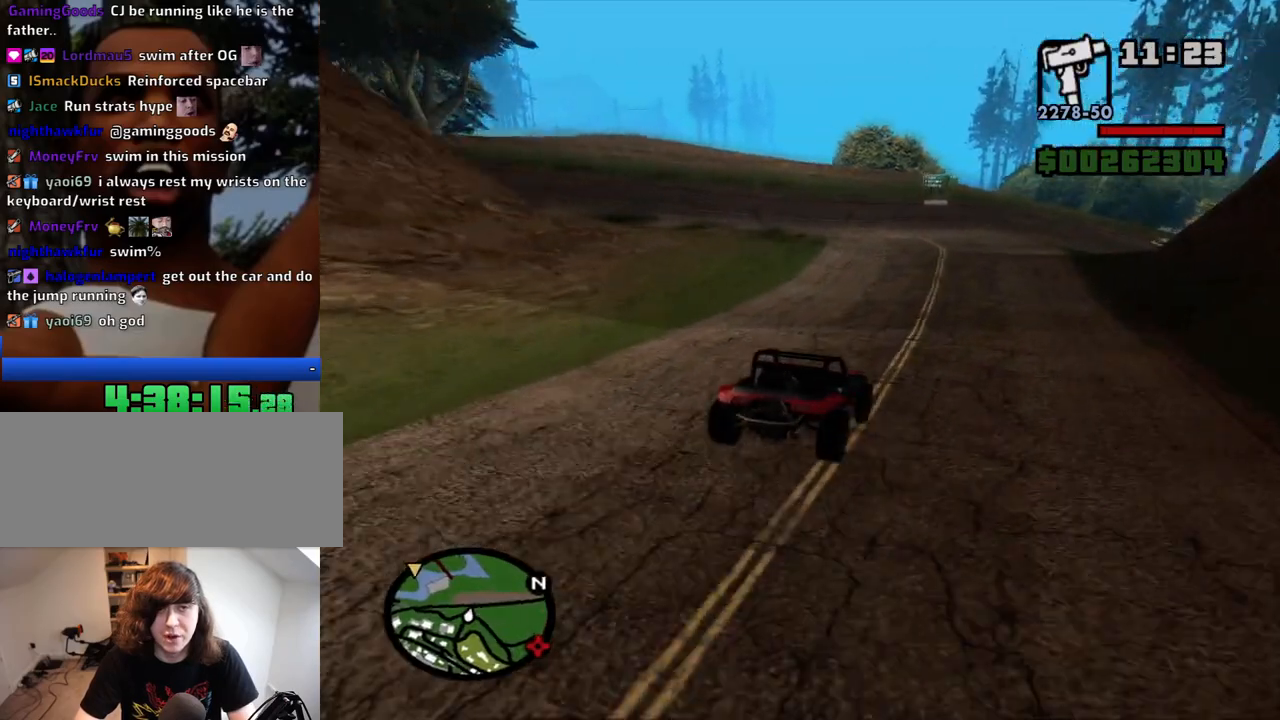
{"keys": ["a"], "mouse": [], "events": [[117, "s", "down"], [167, "a", "down"], [200, "s", "up"], [250, "a", "up"], [400, "a", "down"]]}
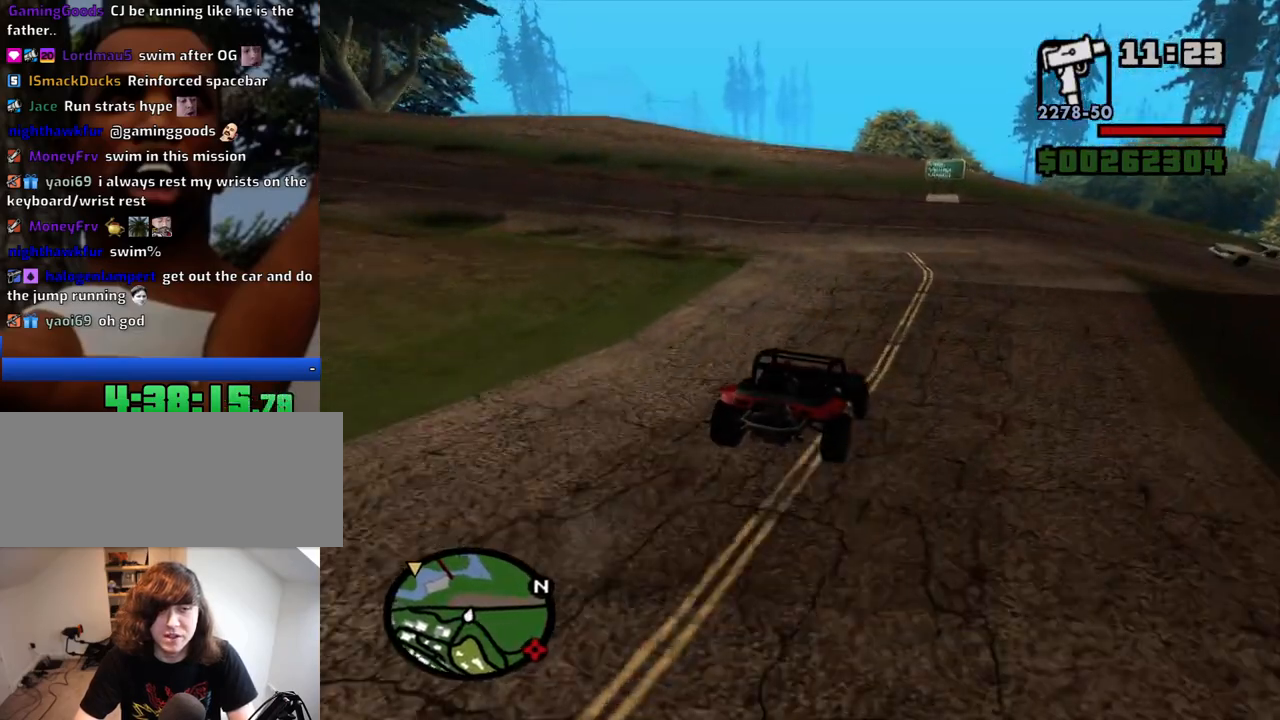
{"keys": ["a", "w"], "mouse": [], "events": [[84, "w", "down"], [134, "a", "up"], [267, "a", "down"]]}
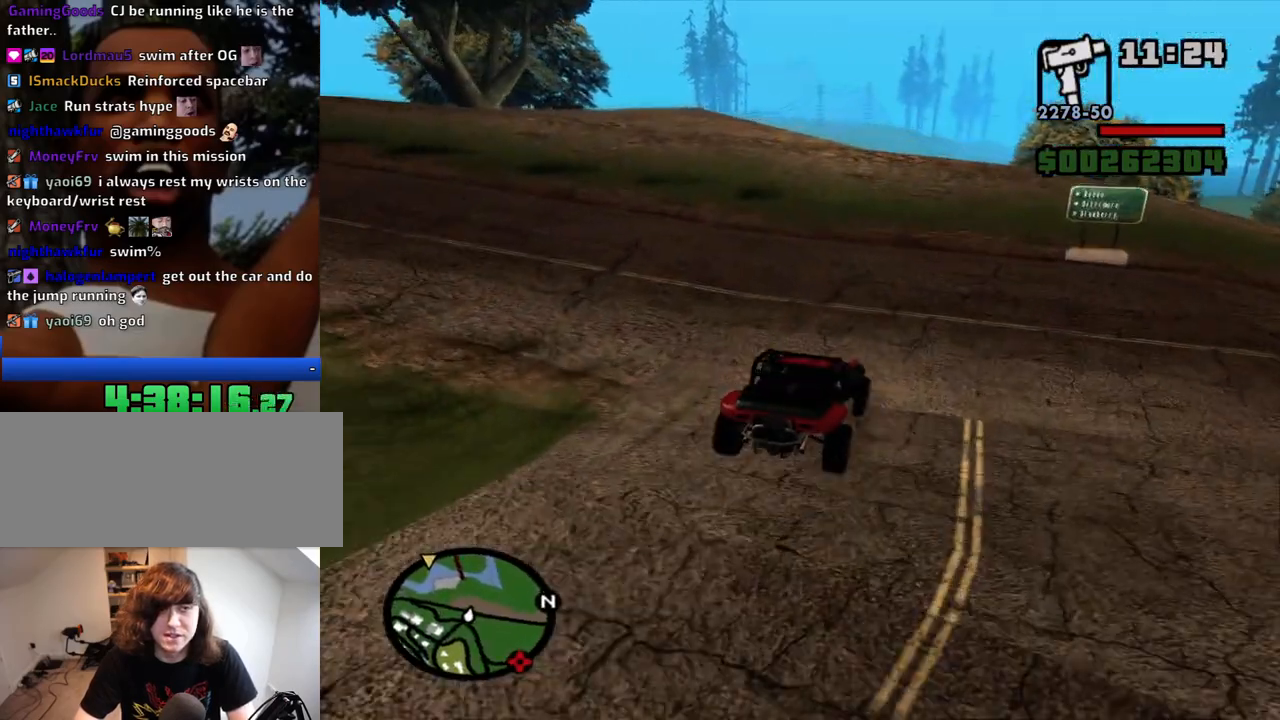
{"keys": ["a", "w"], "mouse": [], "events": [[100, "w", "up"], [284, "w", "down"]]}
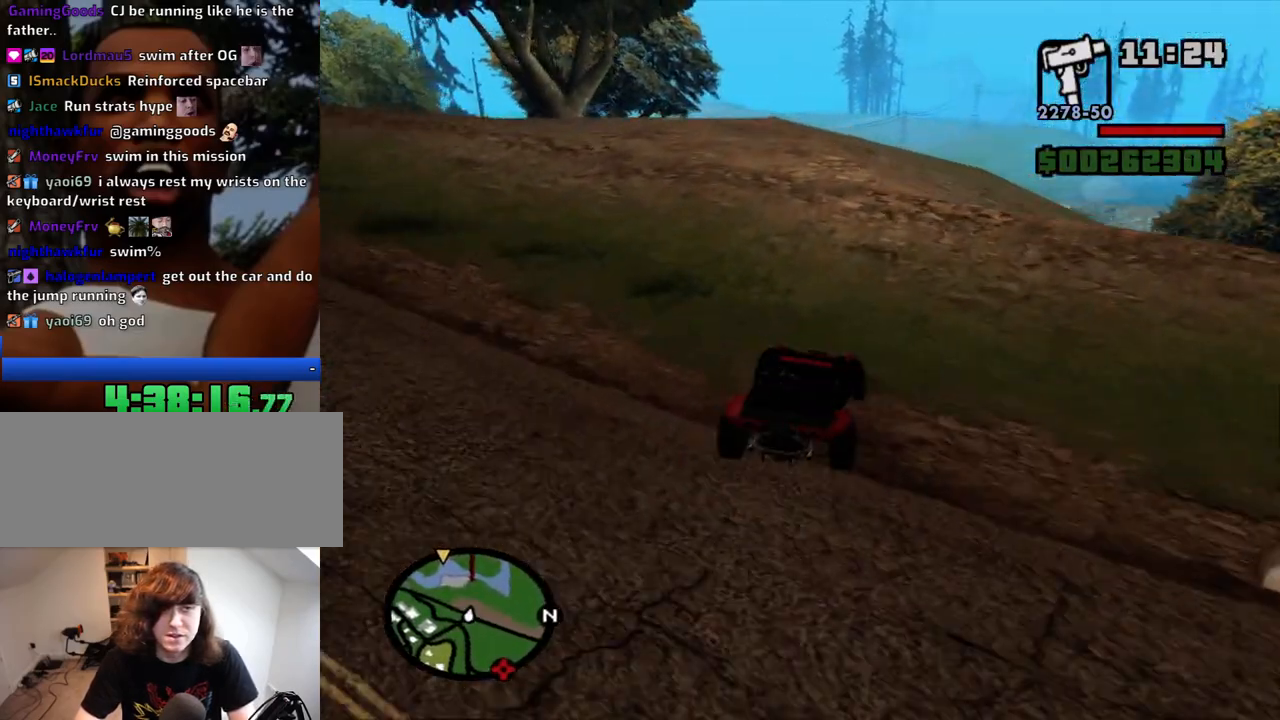
{"keys": ["d", "w"], "mouse": [], "events": [[17, "a", "up"], [167, "a", "down"], [250, "a", "up"], [434, "d", "down"]]}
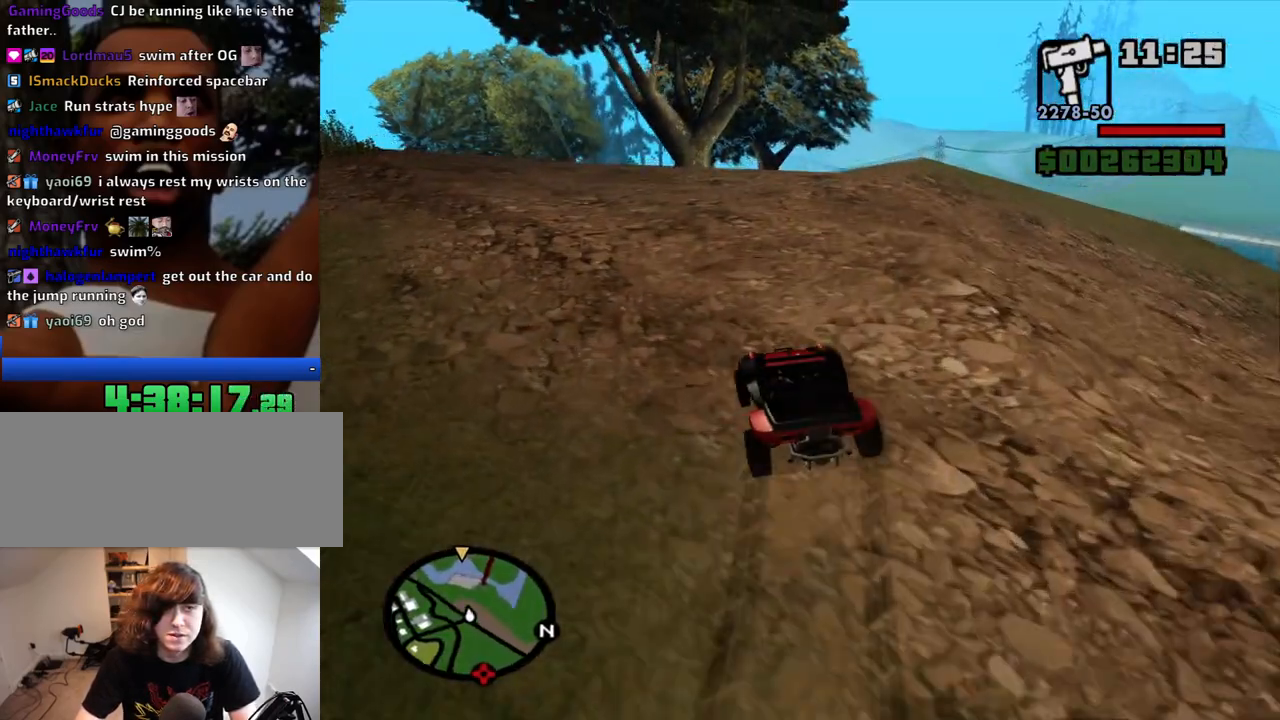
{"keys": ["d", "w"], "mouse": [], "events": [[367, "d", "up"], [417, "a", "down"], [500, "a", "up"], [500, "d", "down"]]}
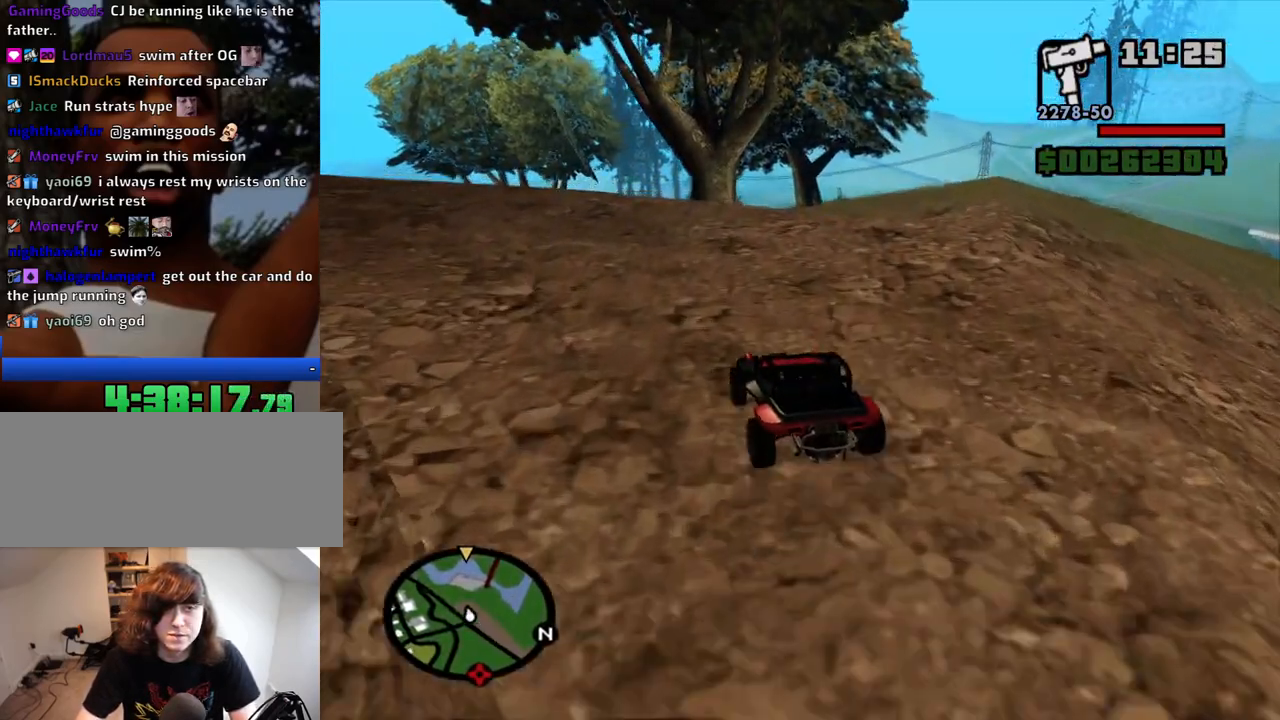
{"keys": ["w"], "mouse": [], "events": [[467, "d", "up"]]}
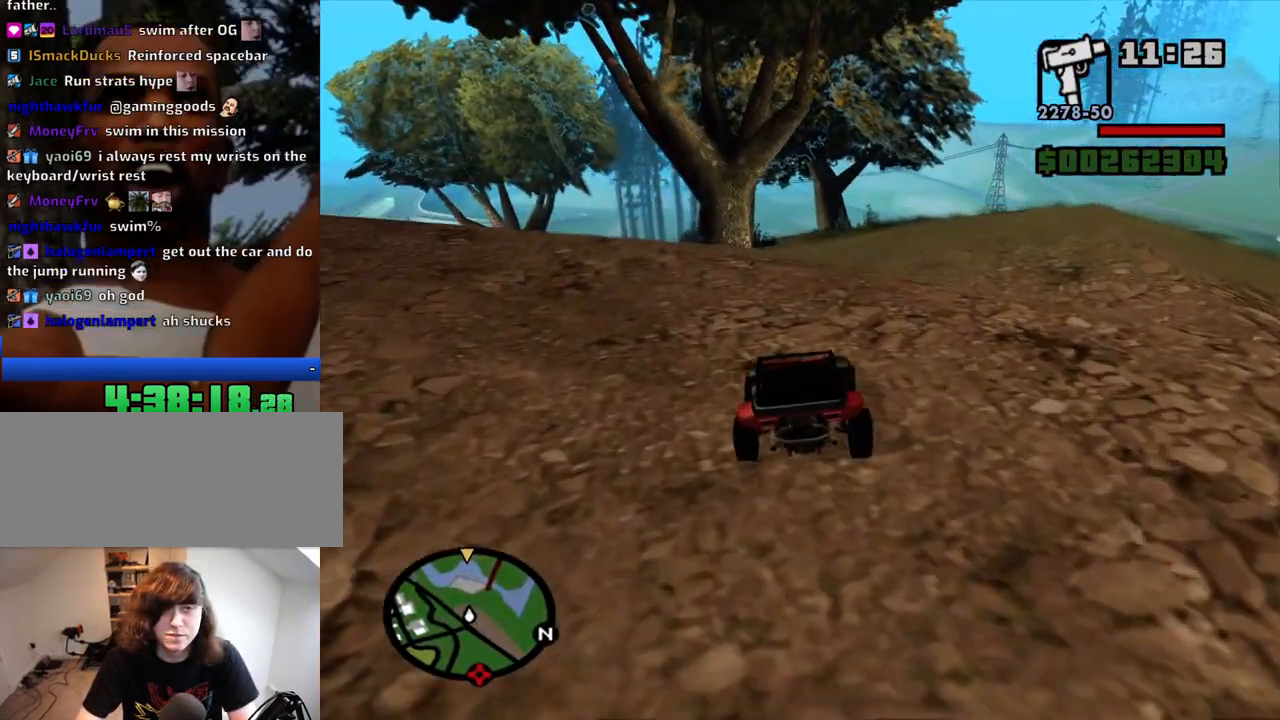
{"keys": ["w"], "mouse": [], "events": [[17, "a", "down"], [117, "a", "up"], [167, "d", "down"], [300, "d", "up"]]}